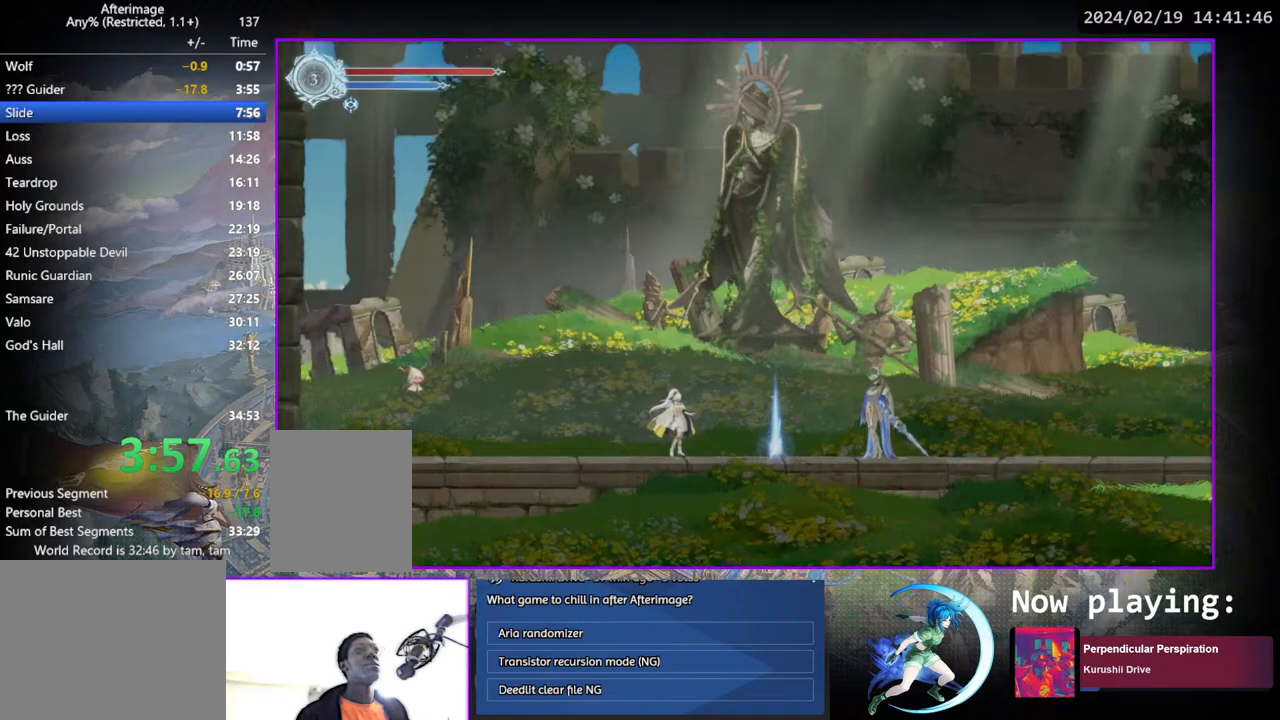
Gameplay with a controller (PlayStation layout); each line is a JSON object with the inputs held at the frame after it. "events" lists button and stick changes between this image and that frame as [ms after this image, input, new state], when the widget could be followed in between. Not read: L3 R3.
{"buttons": ["CROSS", "CIRCLE"], "left_stick": "center", "right_stick": "center", "events": [[50, "CROSS", "up"], [133, "CIRCLE", "down"], [133, "CROSS", "down"], [183, "CIRCLE", "up"], [200, "CROSS", "up"], [250, "CIRCLE", "down"], [267, "CROSS", "down"], [300, "CIRCLE", "up"], [300, "CROSS", "up"], [367, "CIRCLE", "down"], [400, "CROSS", "down"], [417, "CROSS", "up"], [433, "CIRCLE", "up"], [483, "CIRCLE", "down"], [500, "CROSS", "down"]]}
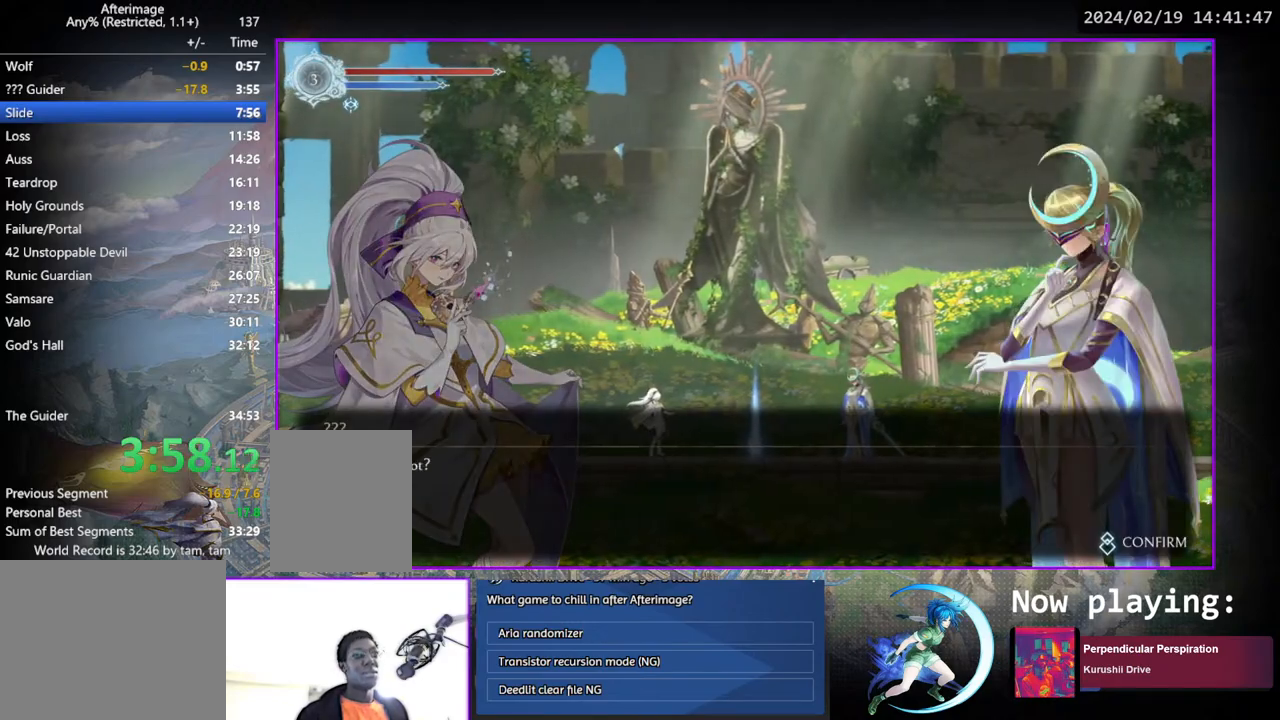
{"buttons": ["DPAD_RIGHT"], "left_stick": "center", "right_stick": "center", "events": [[33, "CIRCLE", "up"], [33, "CROSS", "up"], [100, "CIRCLE", "down"], [100, "CROSS", "down"], [133, "CIRCLE", "up"], [150, "CROSS", "up"], [200, "CIRCLE", "down"], [200, "CROSS", "down"], [233, "CIRCLE", "up"], [250, "CROSS", "up"], [283, "CIRCLE", "down"], [283, "CROSS", "down"], [350, "CIRCLE", "up"], [350, "CROSS", "up"], [433, "DPAD_RIGHT", "down"]]}
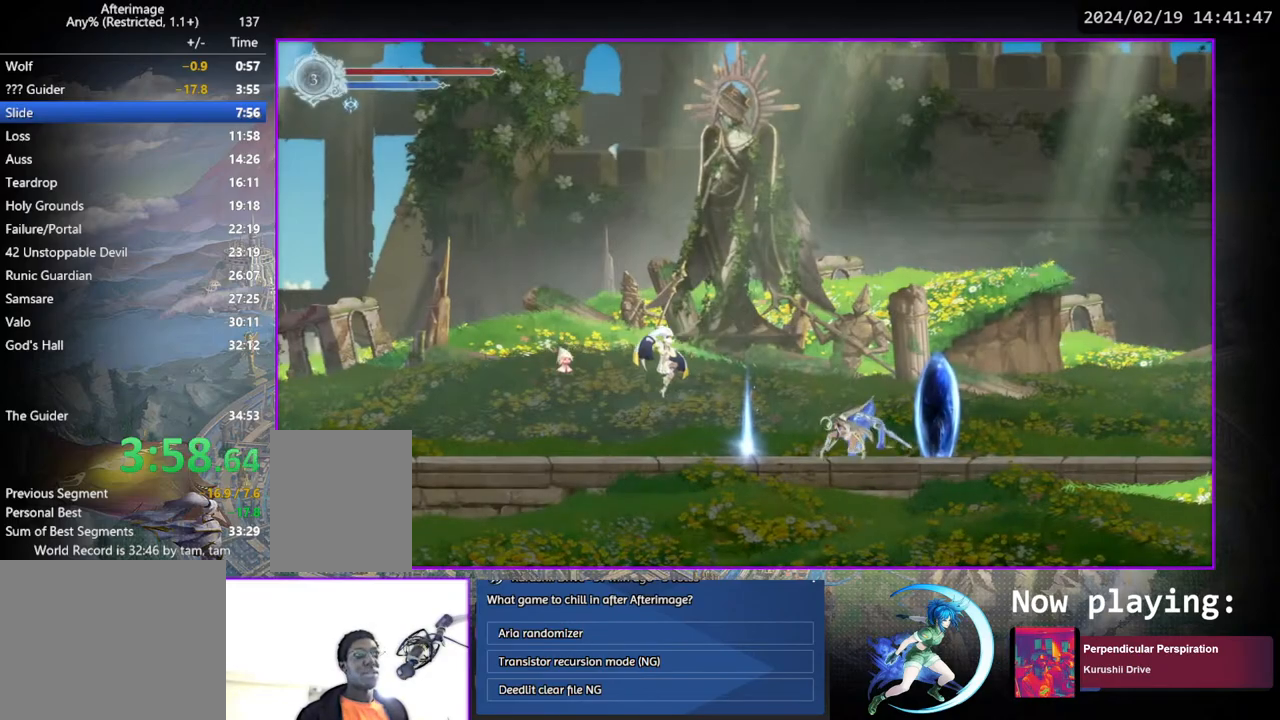
{"buttons": ["DPAD_RIGHT"], "left_stick": "center", "right_stick": "center", "events": []}
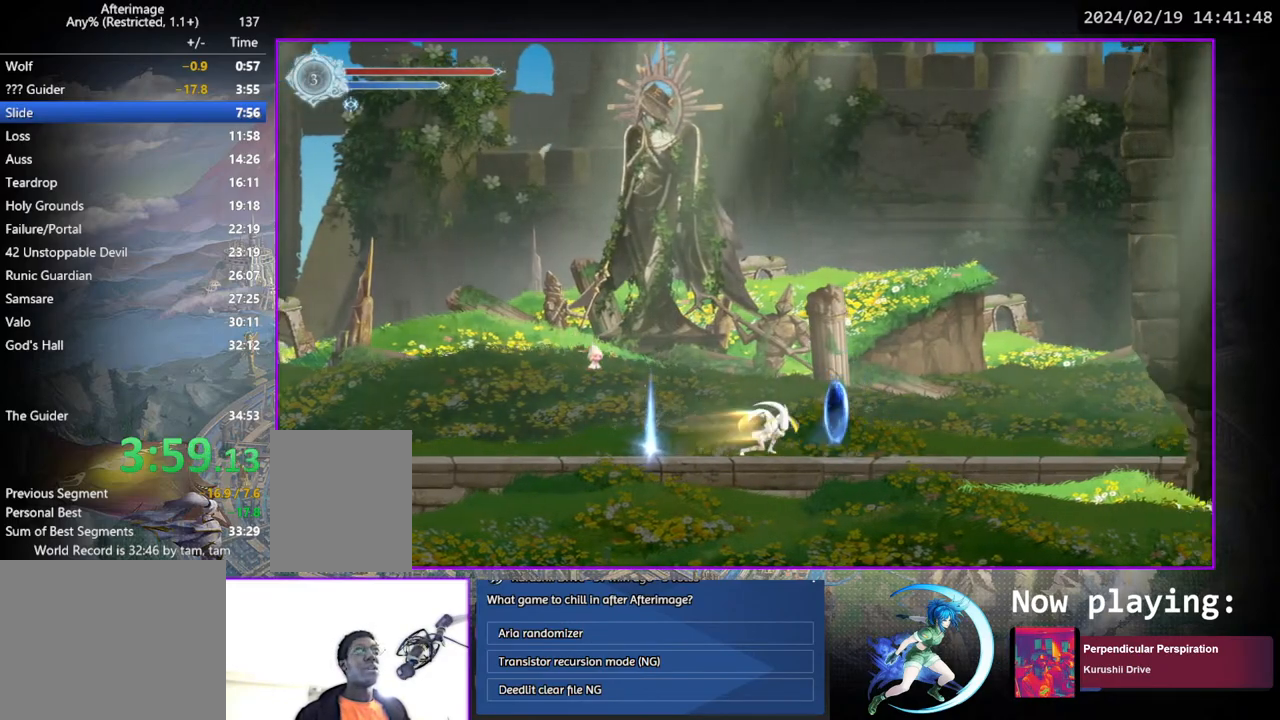
{"buttons": ["DPAD_RIGHT"], "left_stick": "center", "right_stick": "center", "events": []}
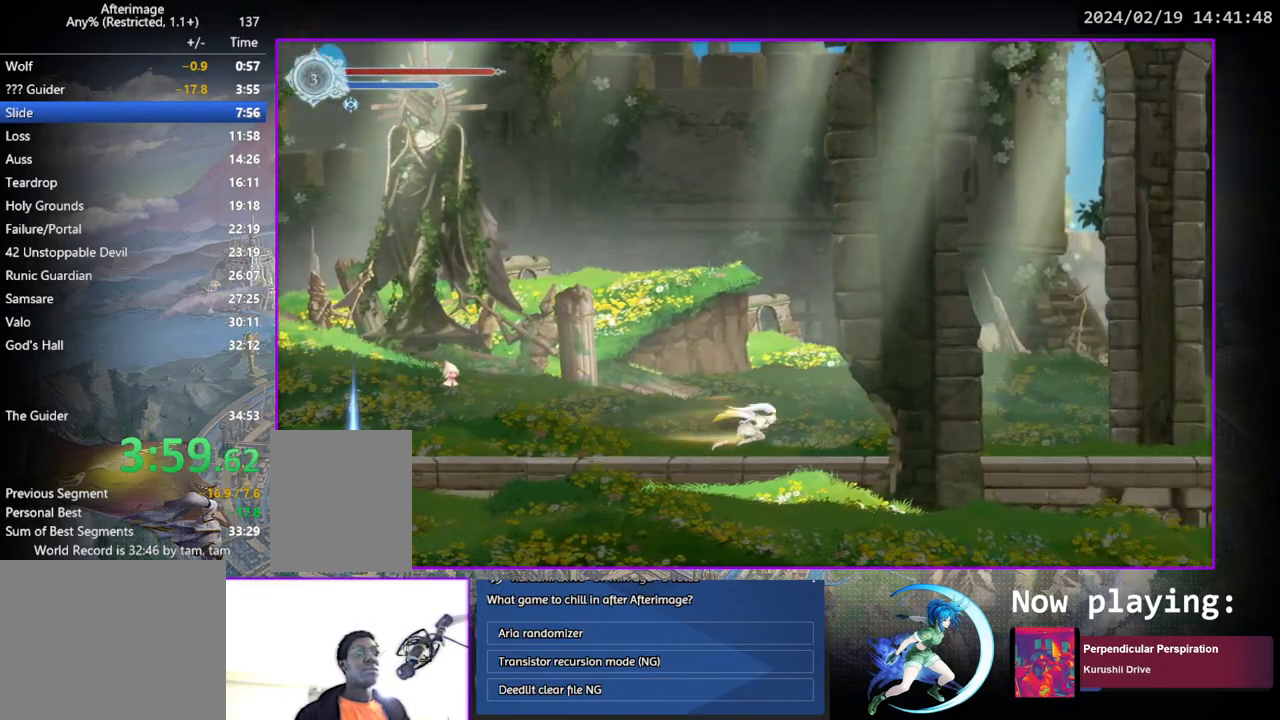
{"buttons": ["DPAD_RIGHT"], "left_stick": "center", "right_stick": "center", "events": []}
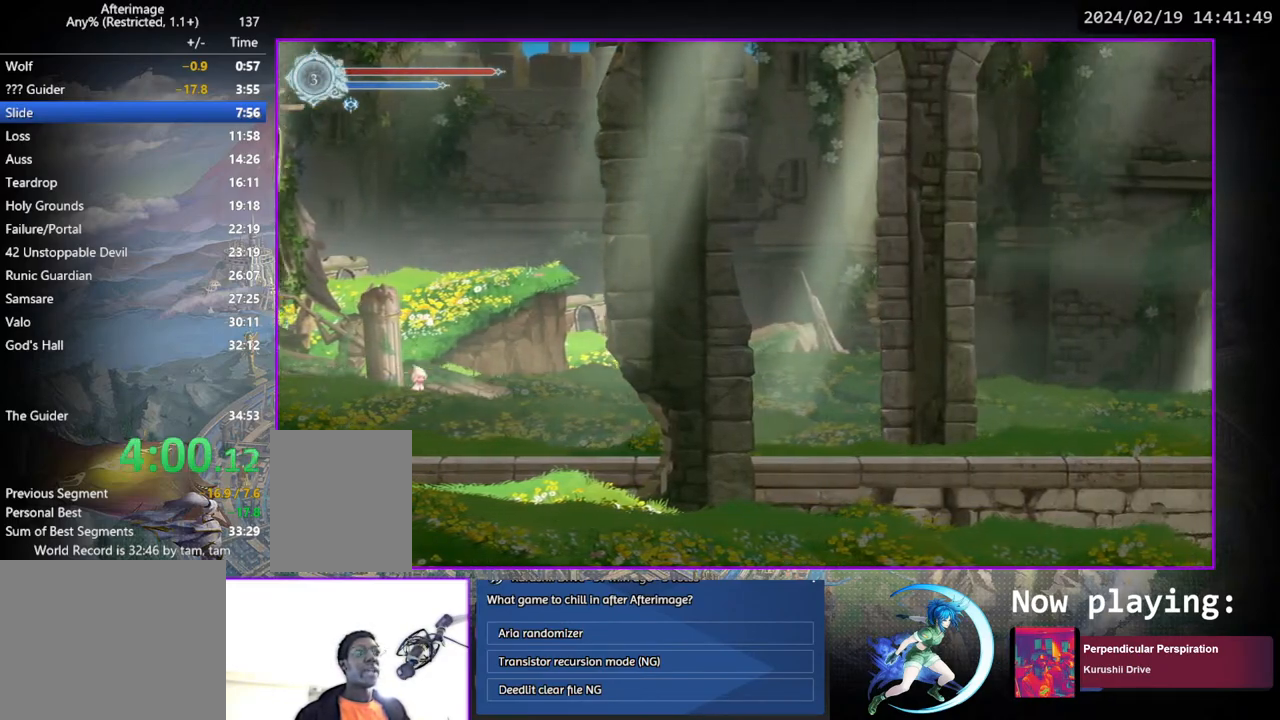
{"buttons": ["DPAD_RIGHT"], "left_stick": "center", "right_stick": "center", "events": []}
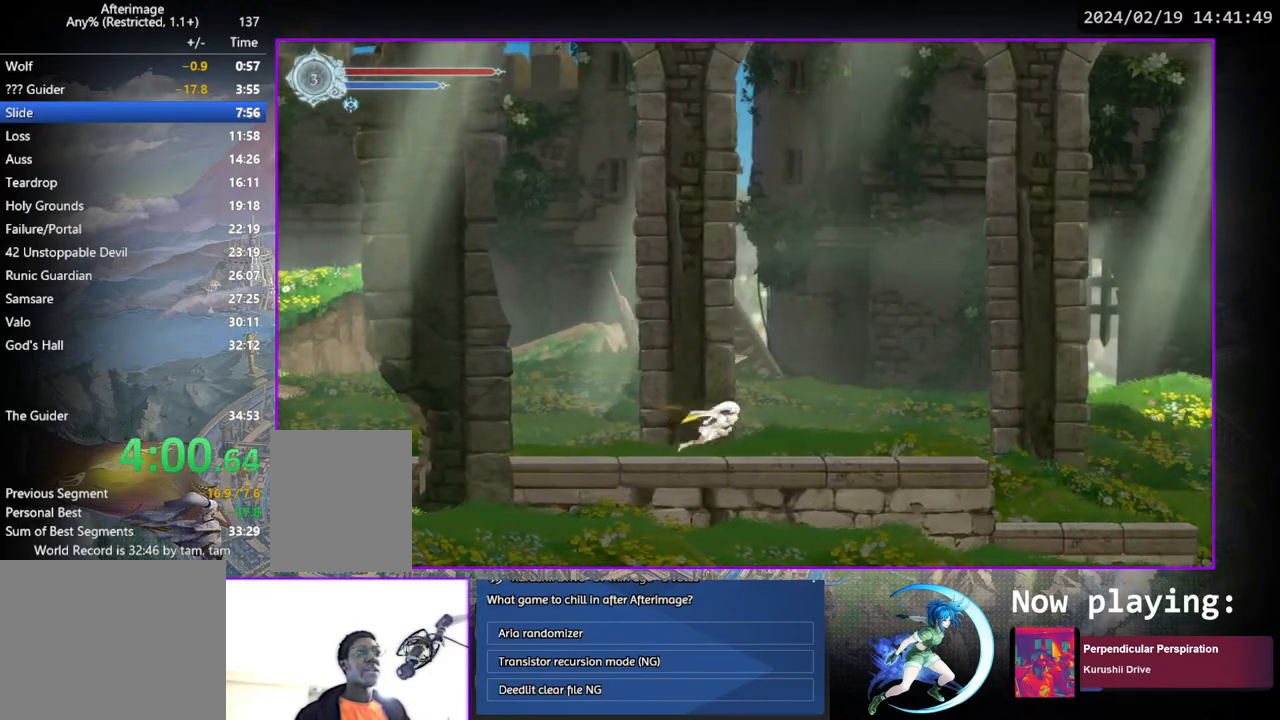
{"buttons": ["DPAD_RIGHT"], "left_stick": "center", "right_stick": "center", "events": []}
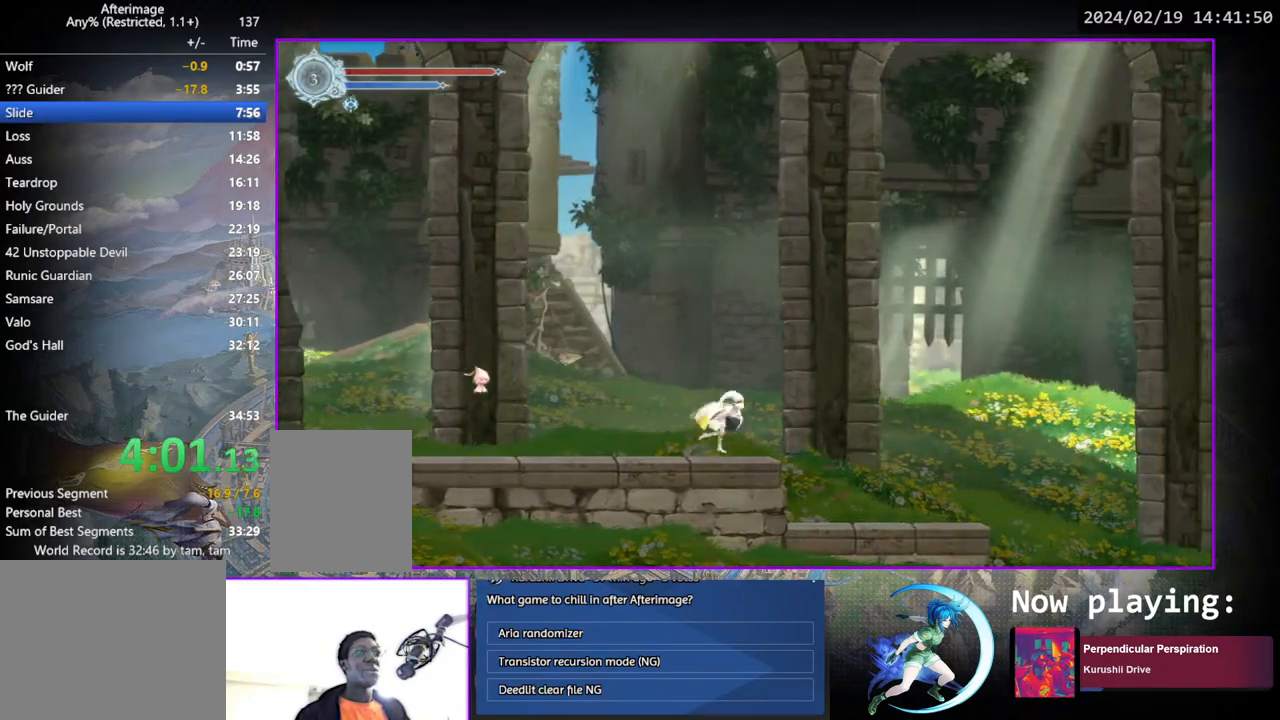
{"buttons": ["DPAD_RIGHT"], "left_stick": "center", "right_stick": "center", "events": []}
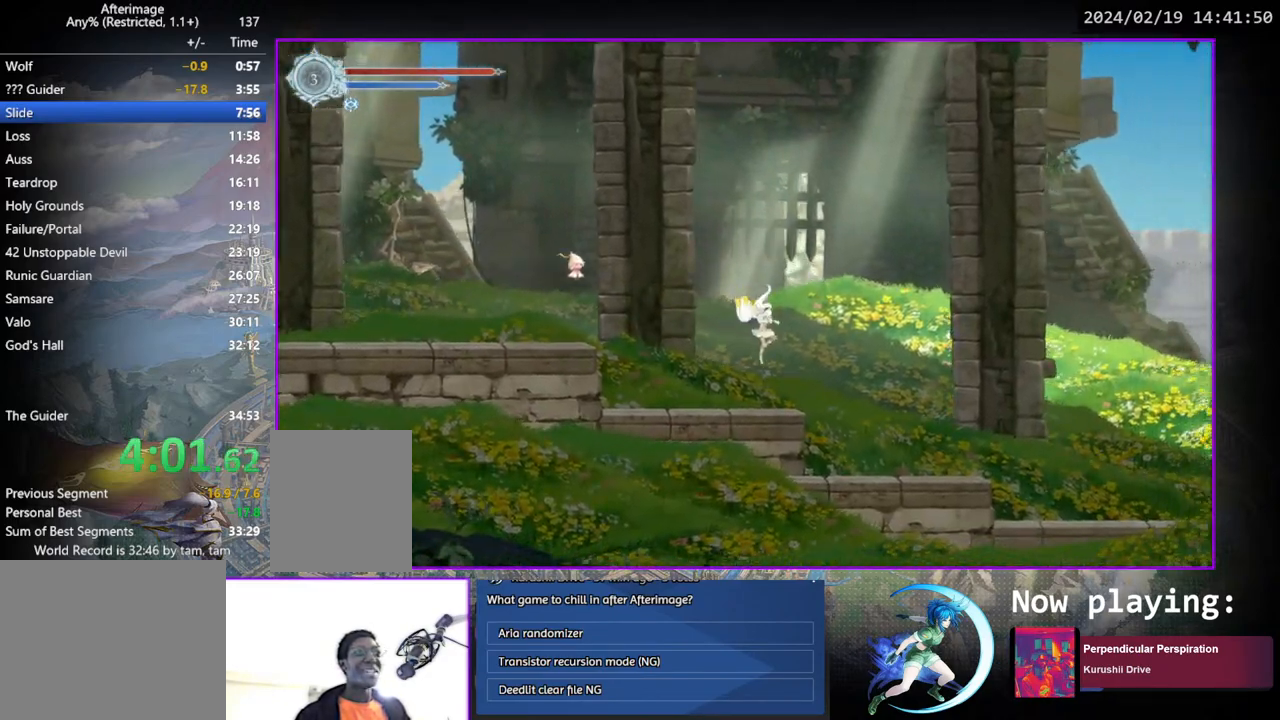
{"buttons": ["DPAD_RIGHT"], "left_stick": "center", "right_stick": "center", "events": []}
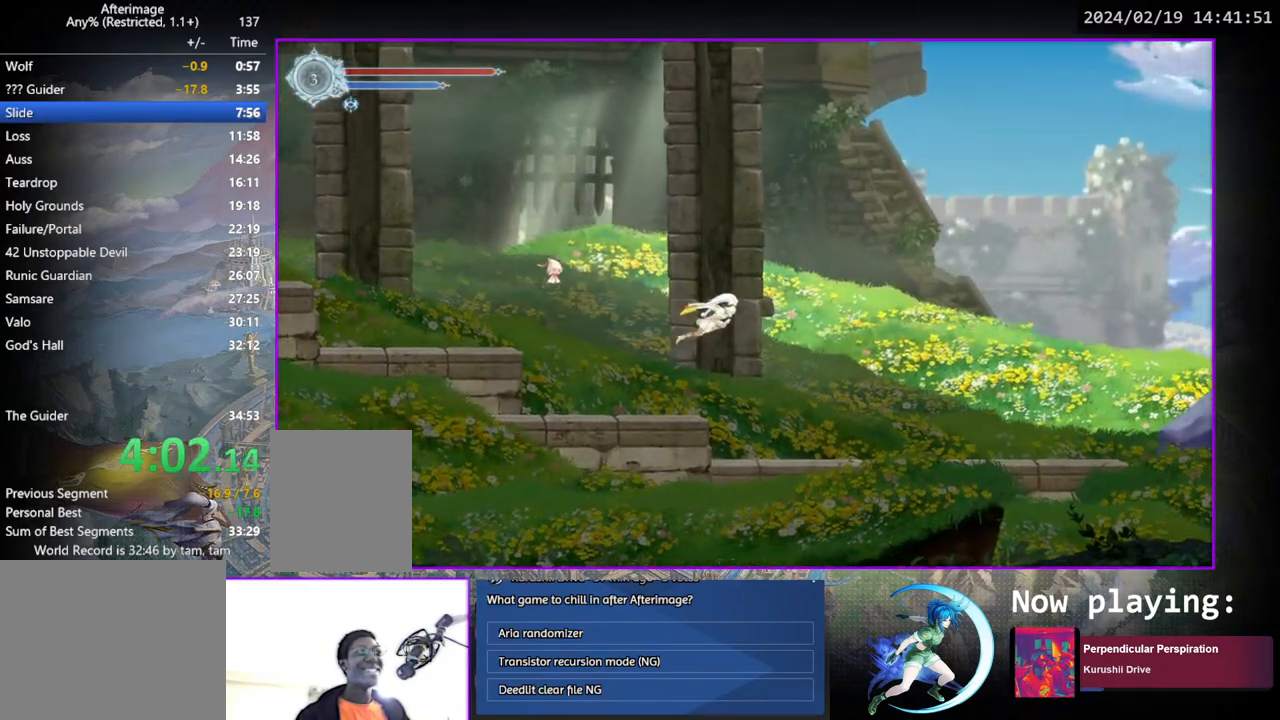
{"buttons": ["DPAD_RIGHT"], "left_stick": "center", "right_stick": "center", "events": []}
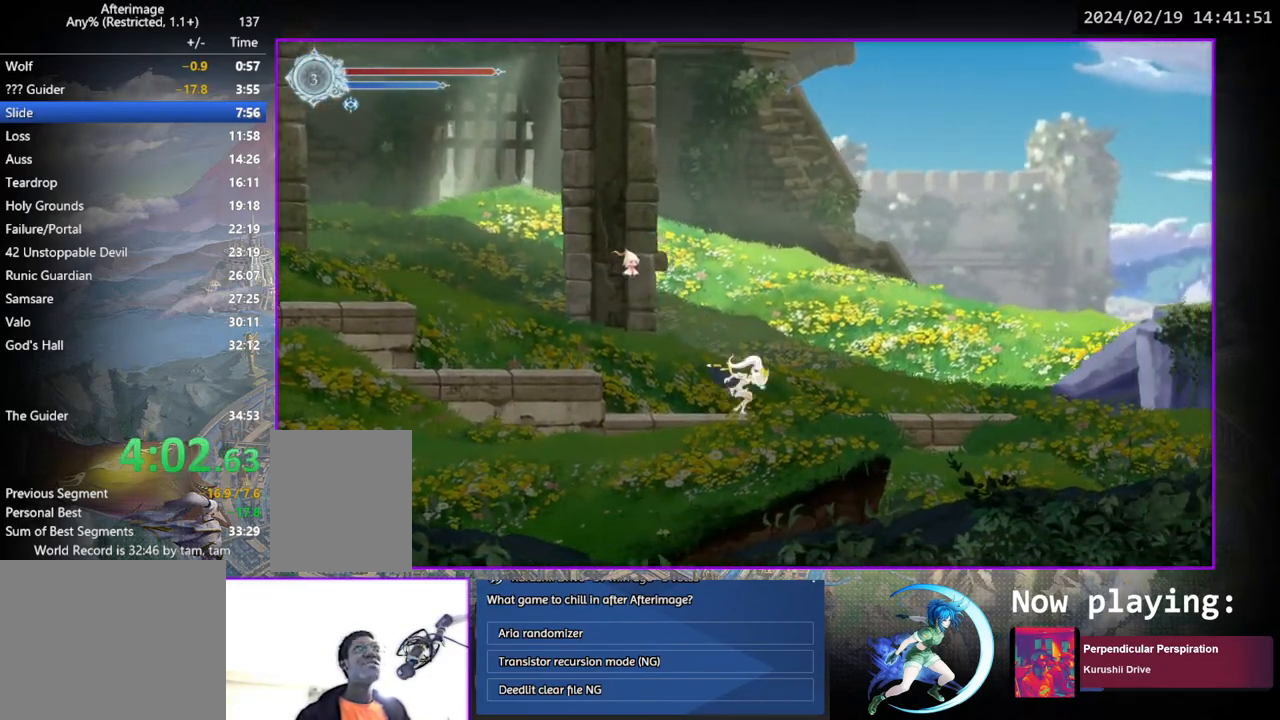
{"buttons": ["DPAD_RIGHT"], "left_stick": "center", "right_stick": "center", "events": []}
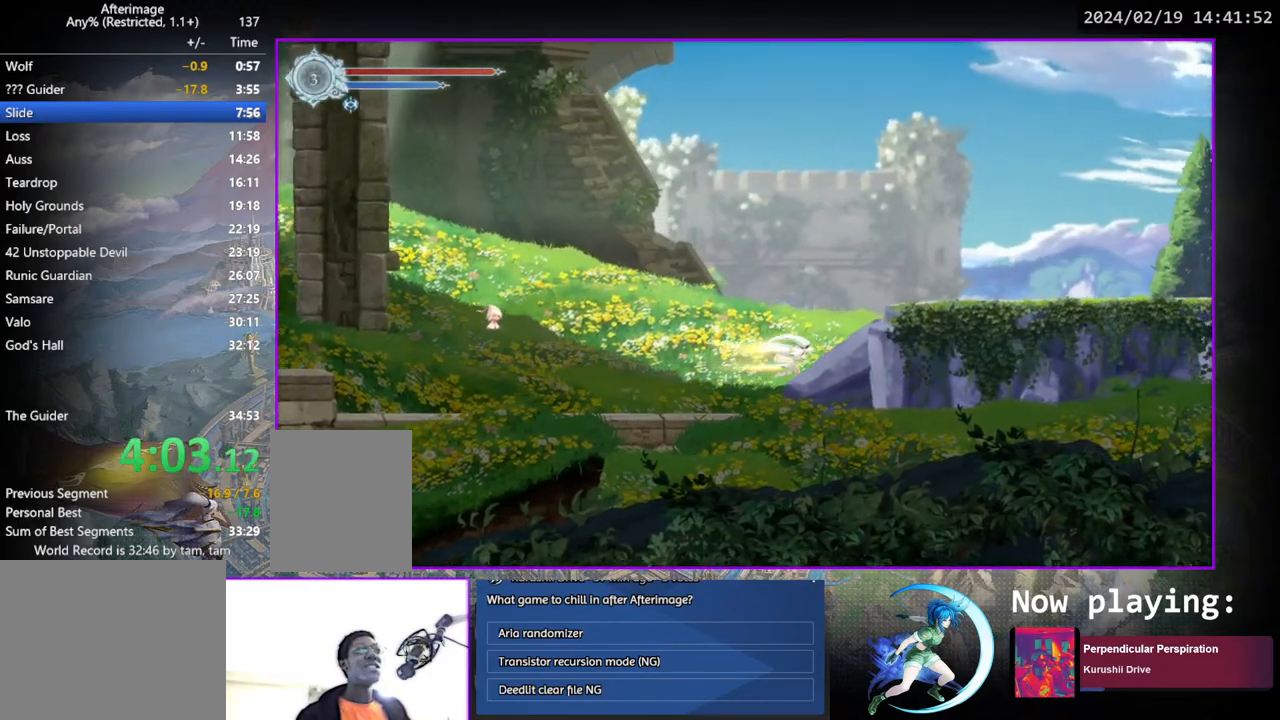
{"buttons": ["DPAD_RIGHT"], "left_stick": "center", "right_stick": "center", "events": []}
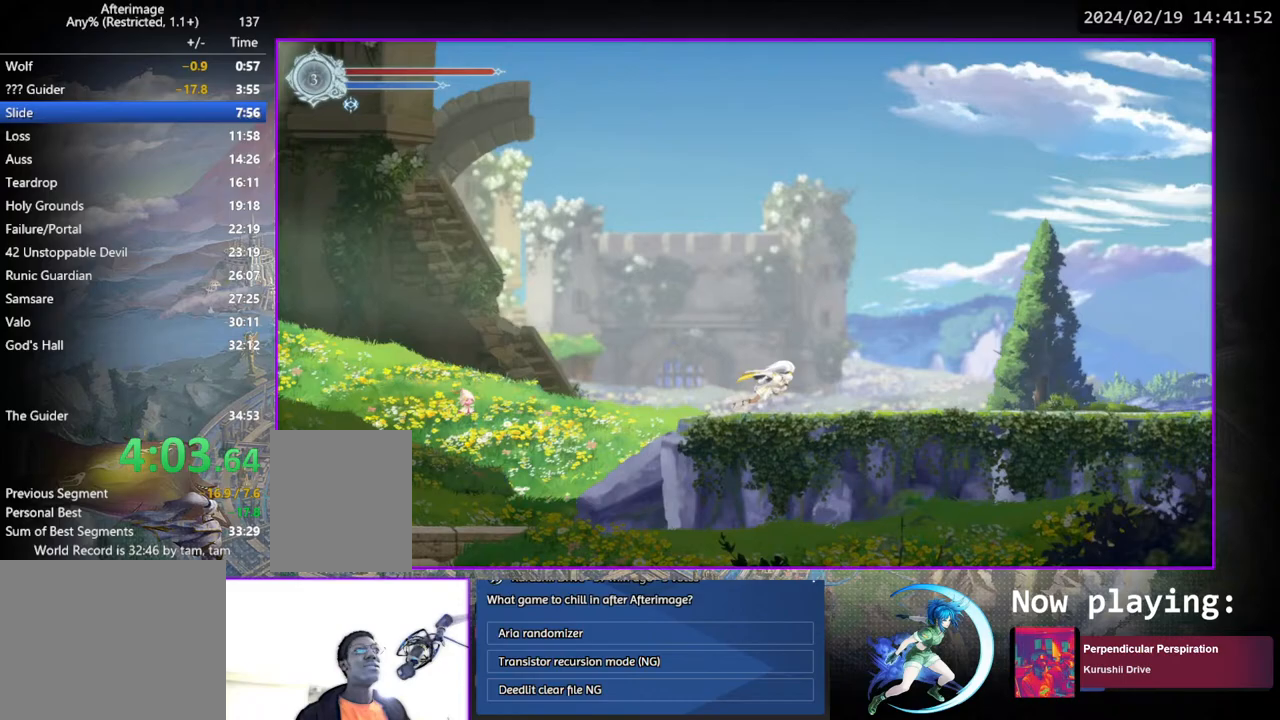
{"buttons": ["DPAD_RIGHT"], "left_stick": "center", "right_stick": "center", "events": []}
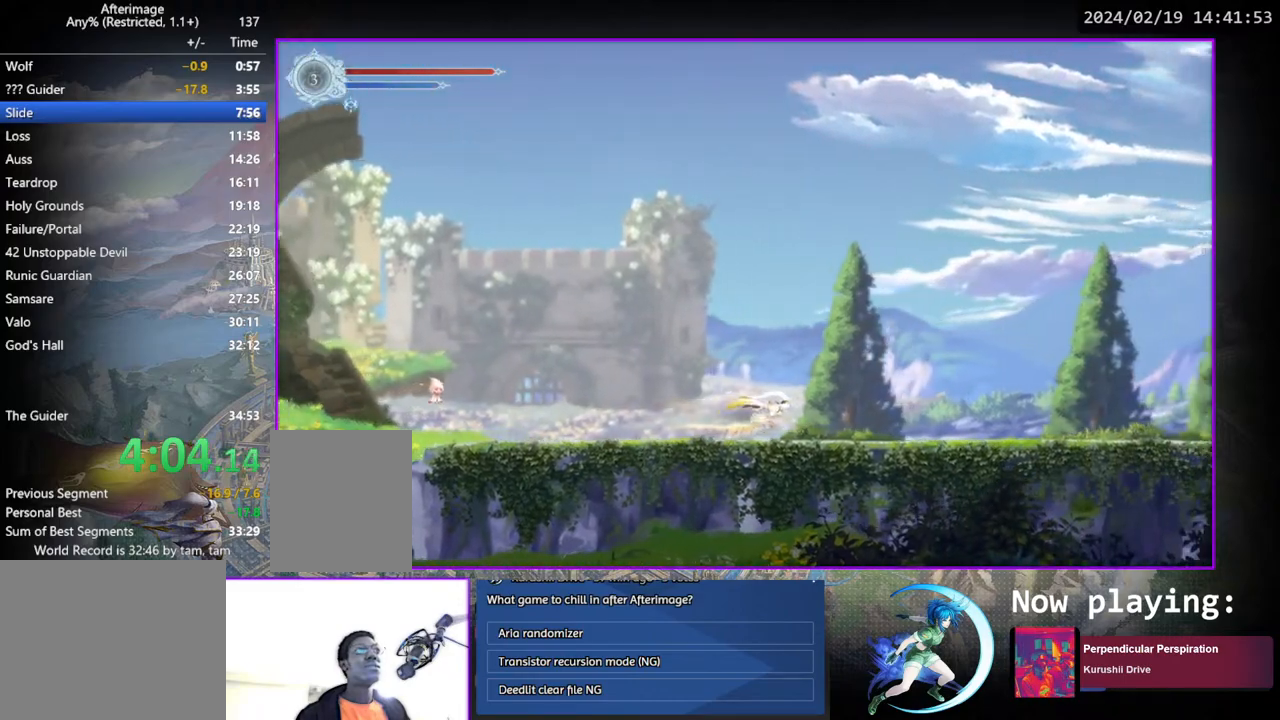
{"buttons": ["DPAD_RIGHT"], "left_stick": "center", "right_stick": "center", "events": []}
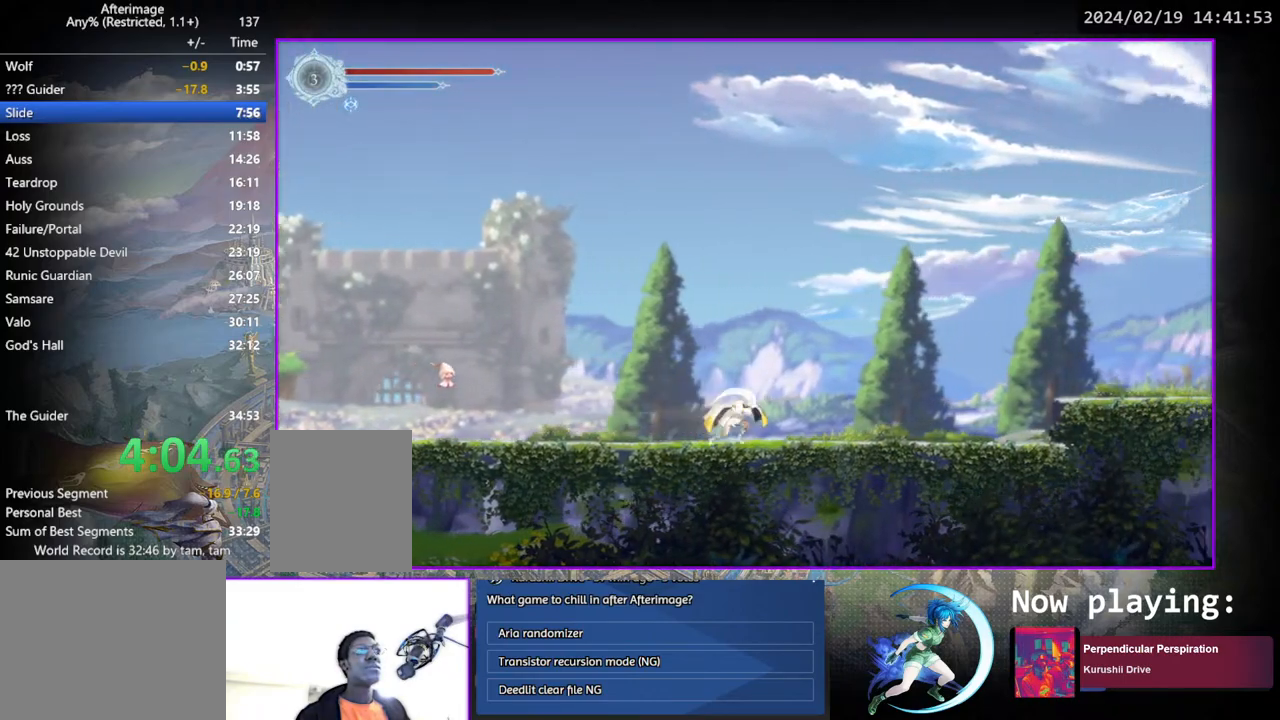
{"buttons": ["DPAD_RIGHT"], "left_stick": "center", "right_stick": "center", "events": [[283, "CROSS", "down"], [450, "CROSS", "up"]]}
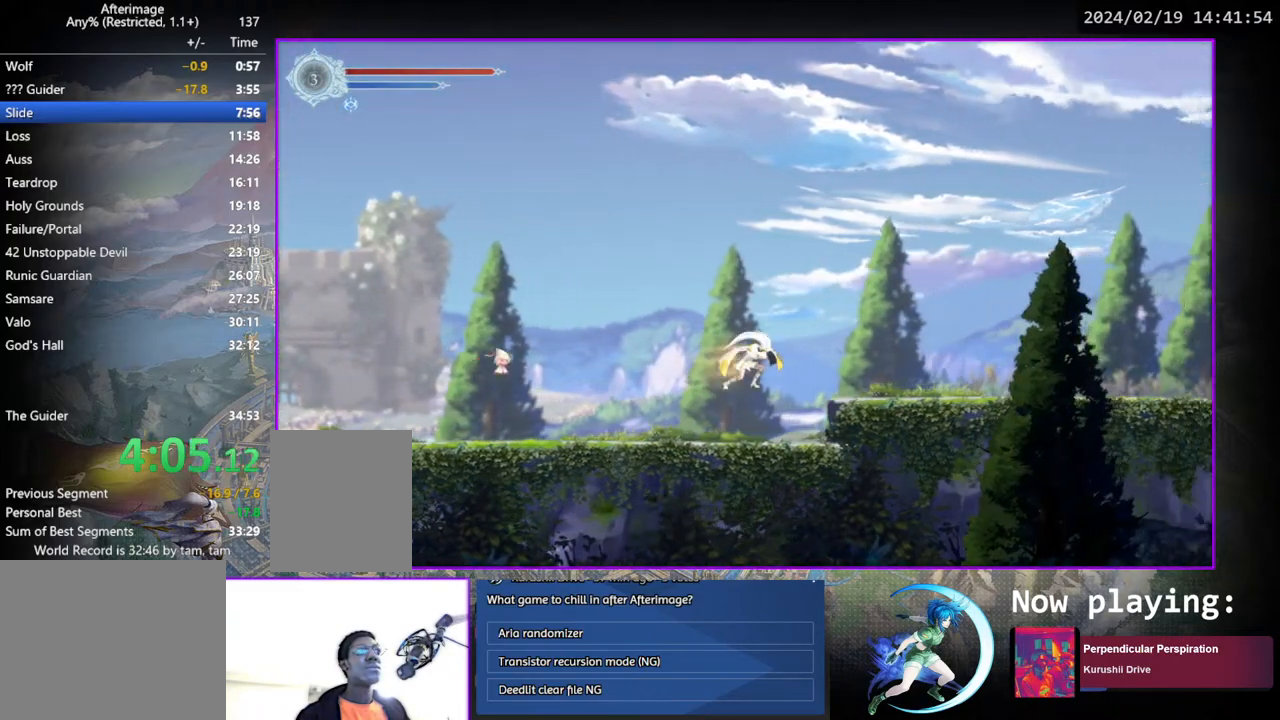
{"buttons": ["DPAD_RIGHT"], "left_stick": "center", "right_stick": "center", "events": []}
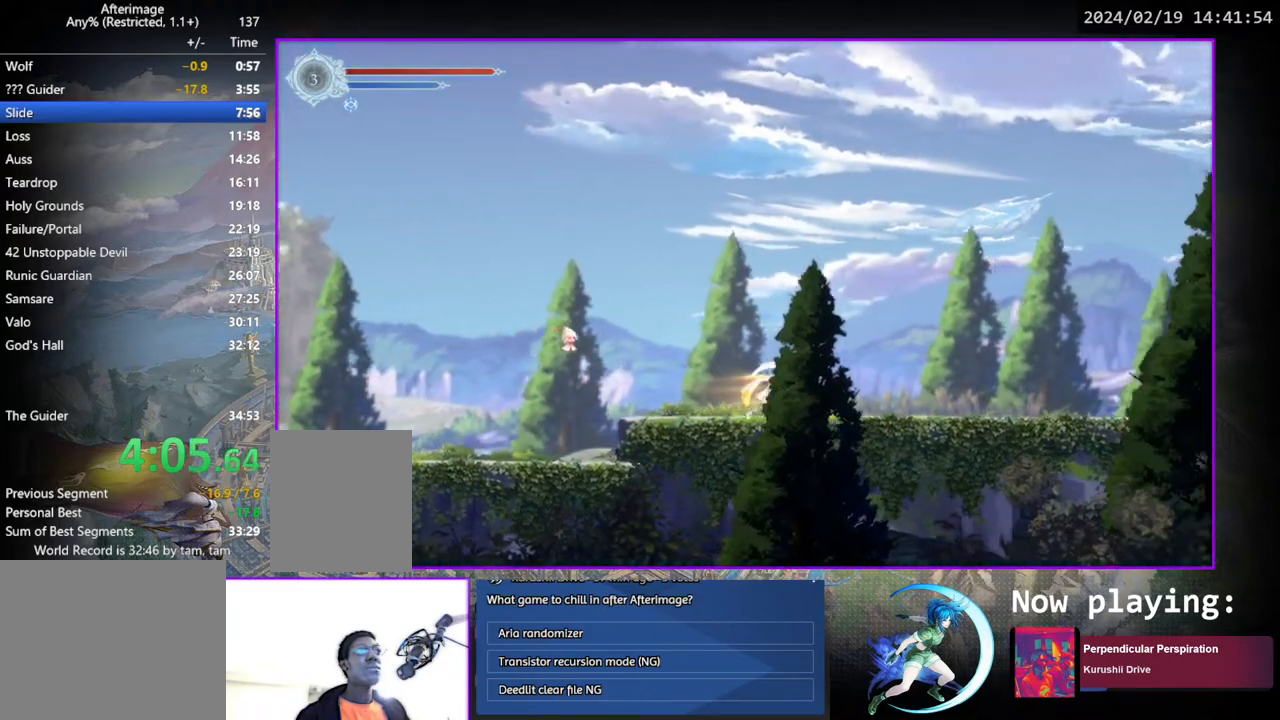
{"buttons": ["DPAD_RIGHT"], "left_stick": "center", "right_stick": "center", "events": []}
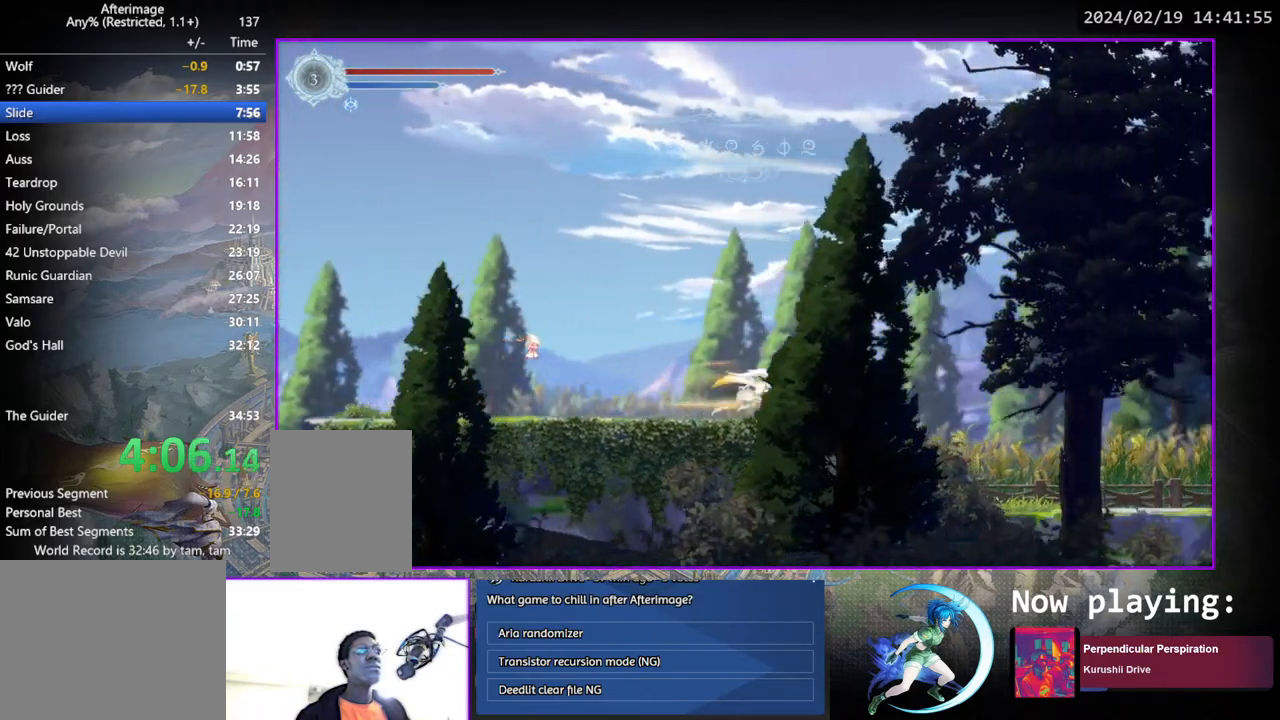
{"buttons": ["DPAD_RIGHT"], "left_stick": "center", "right_stick": "center", "events": []}
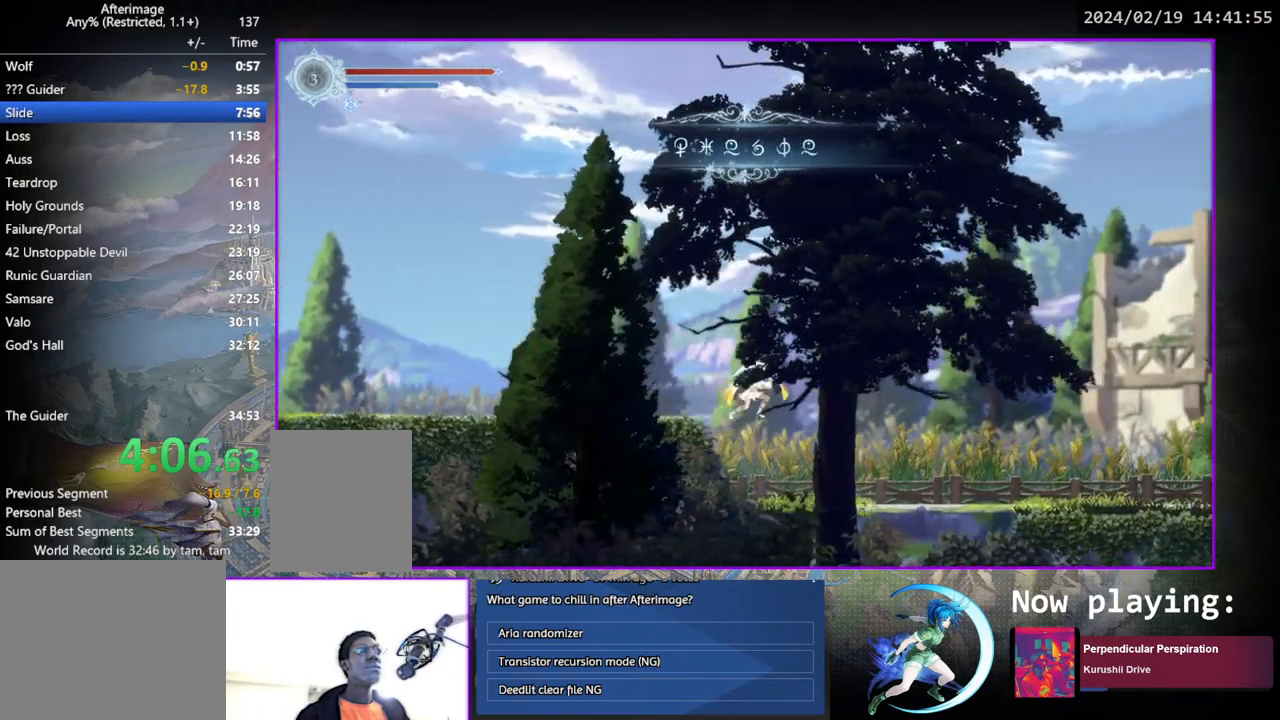
{"buttons": ["DPAD_RIGHT"], "left_stick": "center", "right_stick": "center", "events": []}
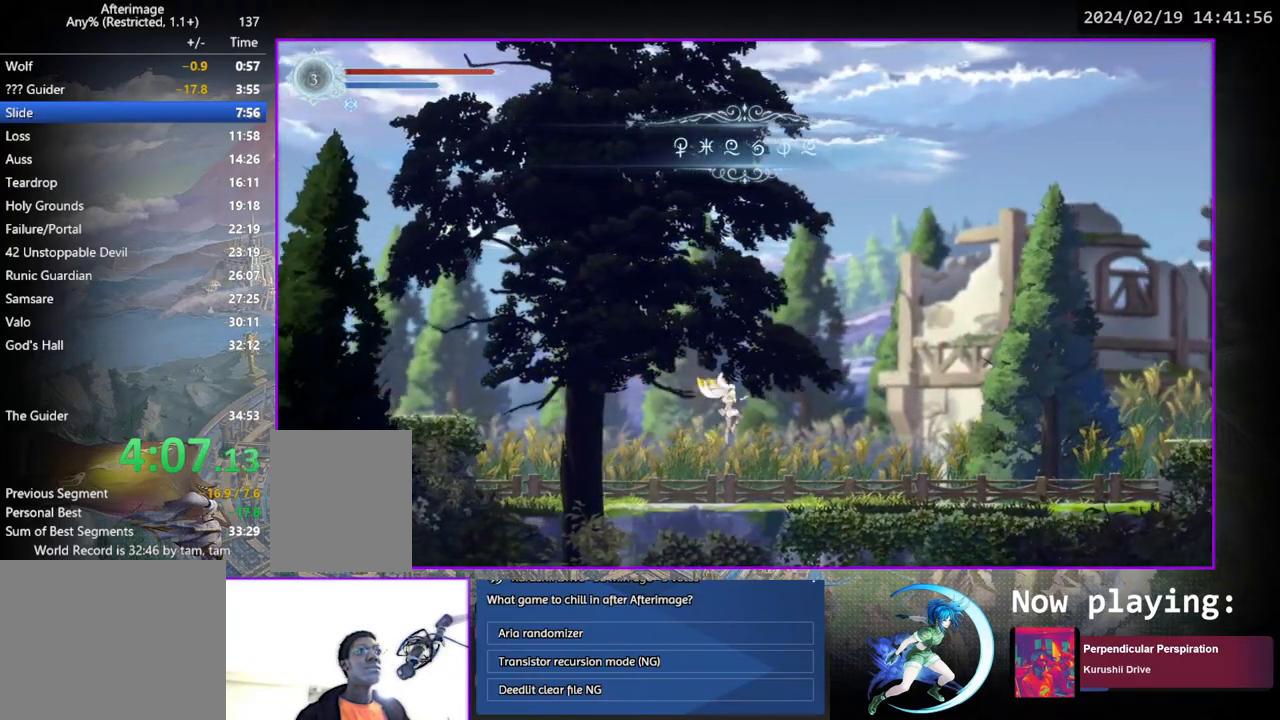
{"buttons": ["DPAD_RIGHT"], "left_stick": "center", "right_stick": "center", "events": []}
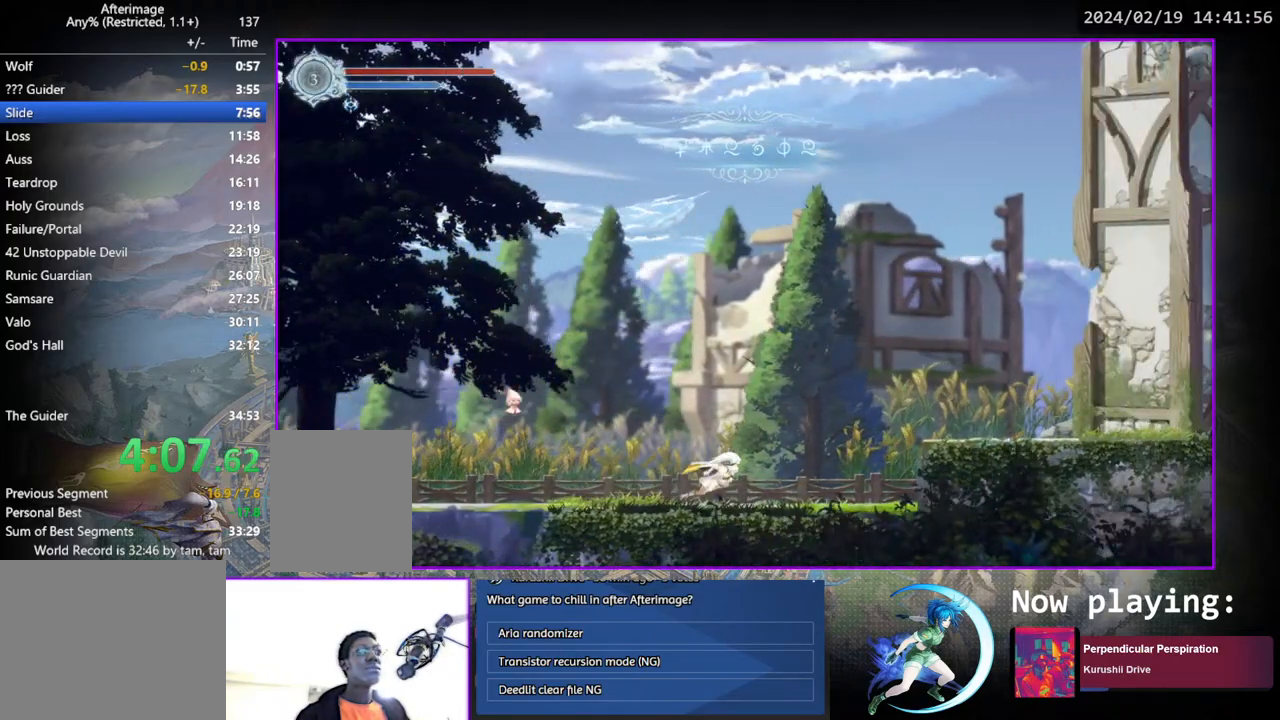
{"buttons": ["CROSS", "DPAD_RIGHT"], "left_stick": "center", "right_stick": "center", "events": [[233, "CROSS", "down"]]}
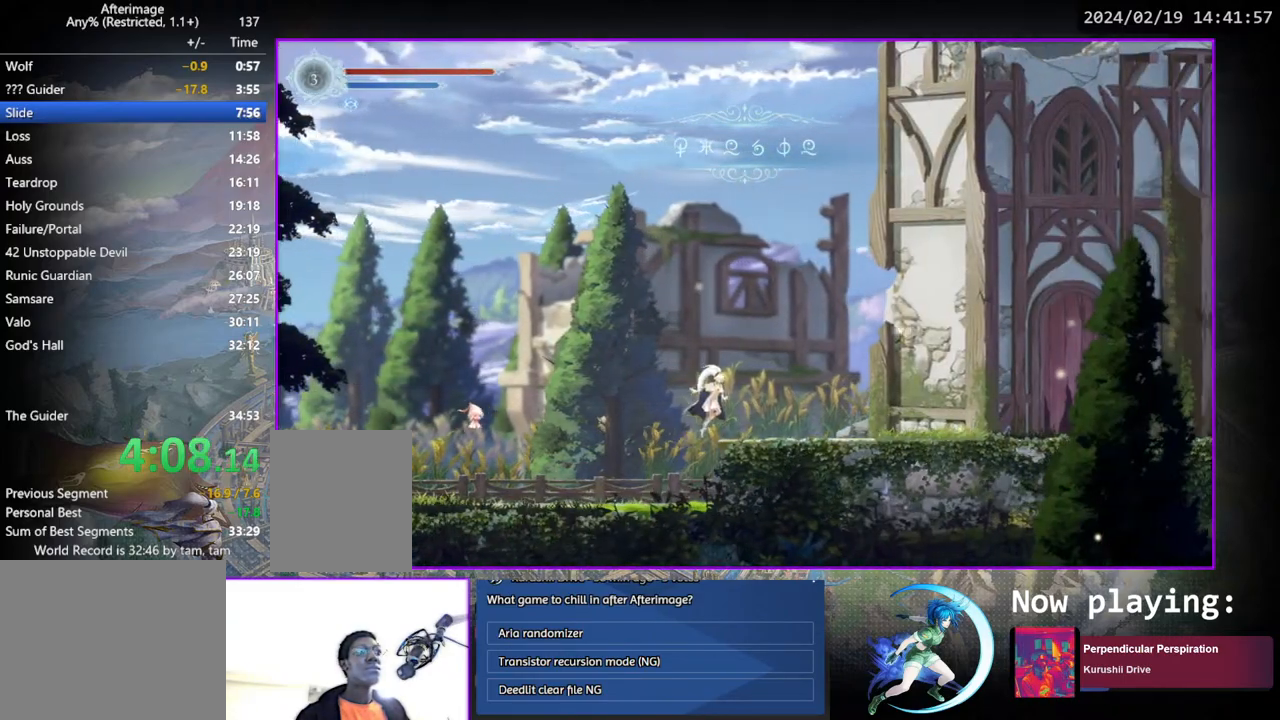
{"buttons": ["DPAD_RIGHT"], "left_stick": "center", "right_stick": "center", "events": [[17, "CROSS", "up"]]}
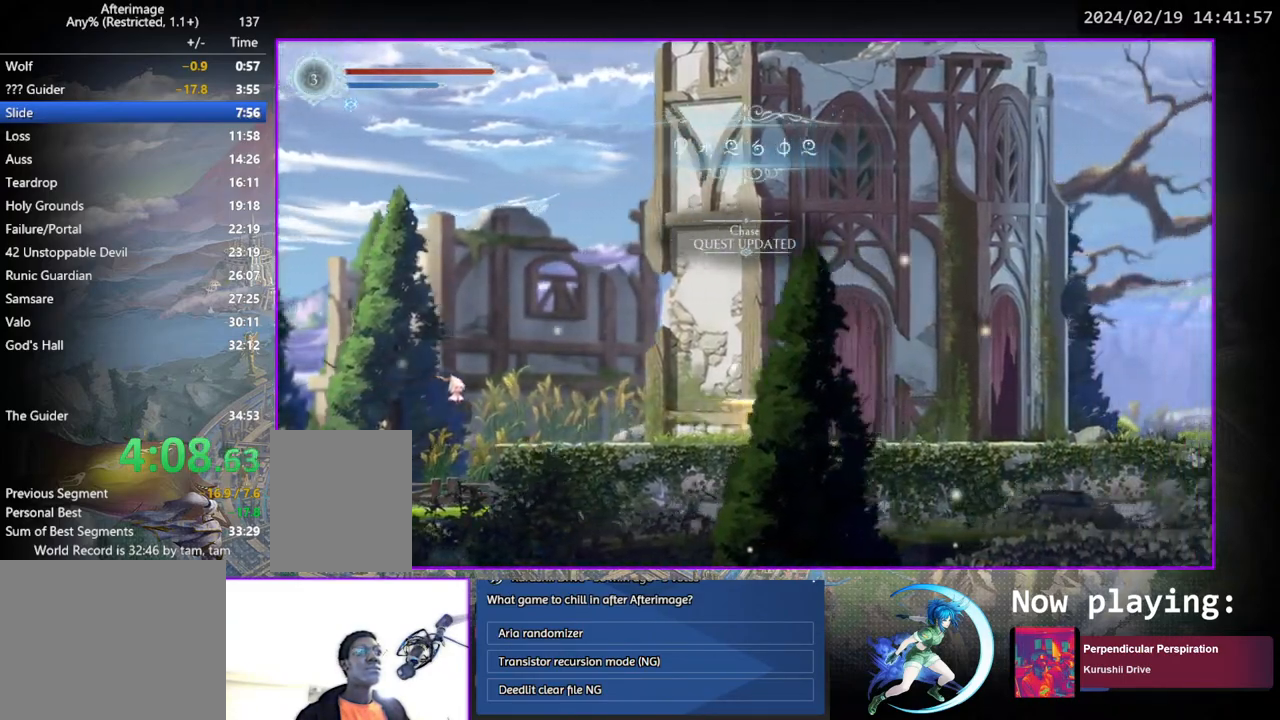
{"buttons": ["DPAD_RIGHT"], "left_stick": "center", "right_stick": "center", "events": []}
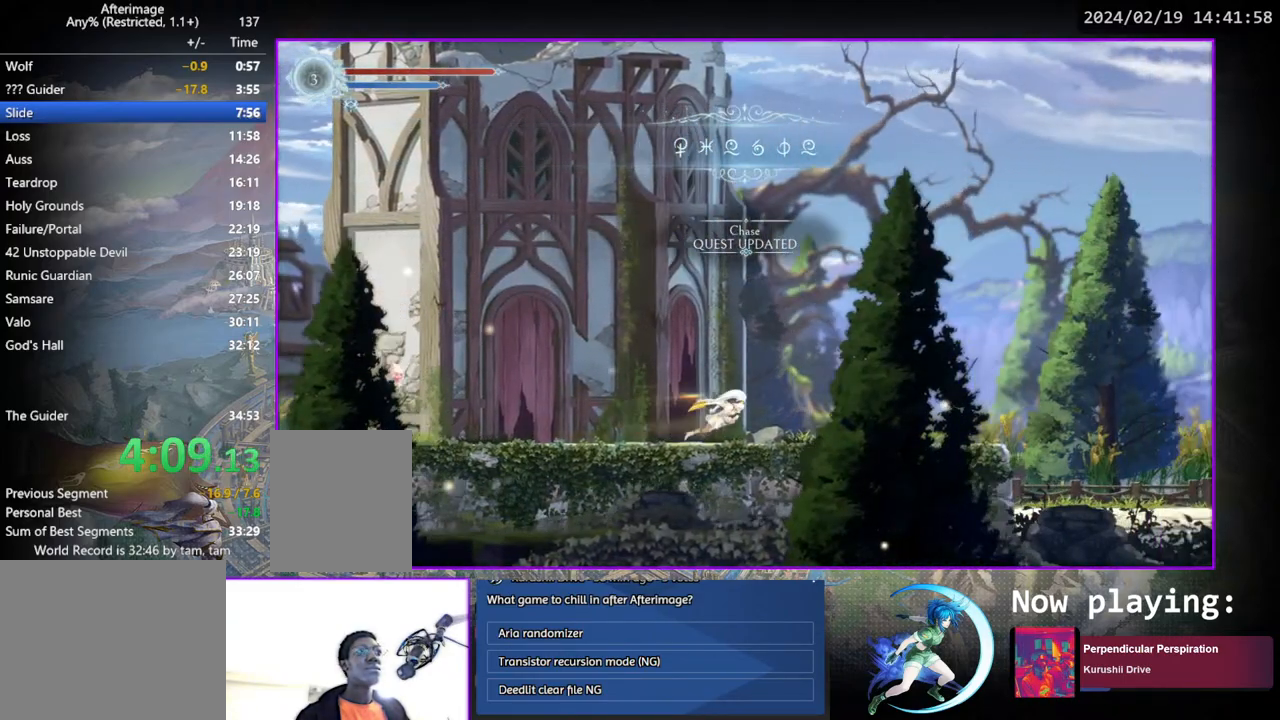
{"buttons": ["DPAD_RIGHT"], "left_stick": "center", "right_stick": "center", "events": []}
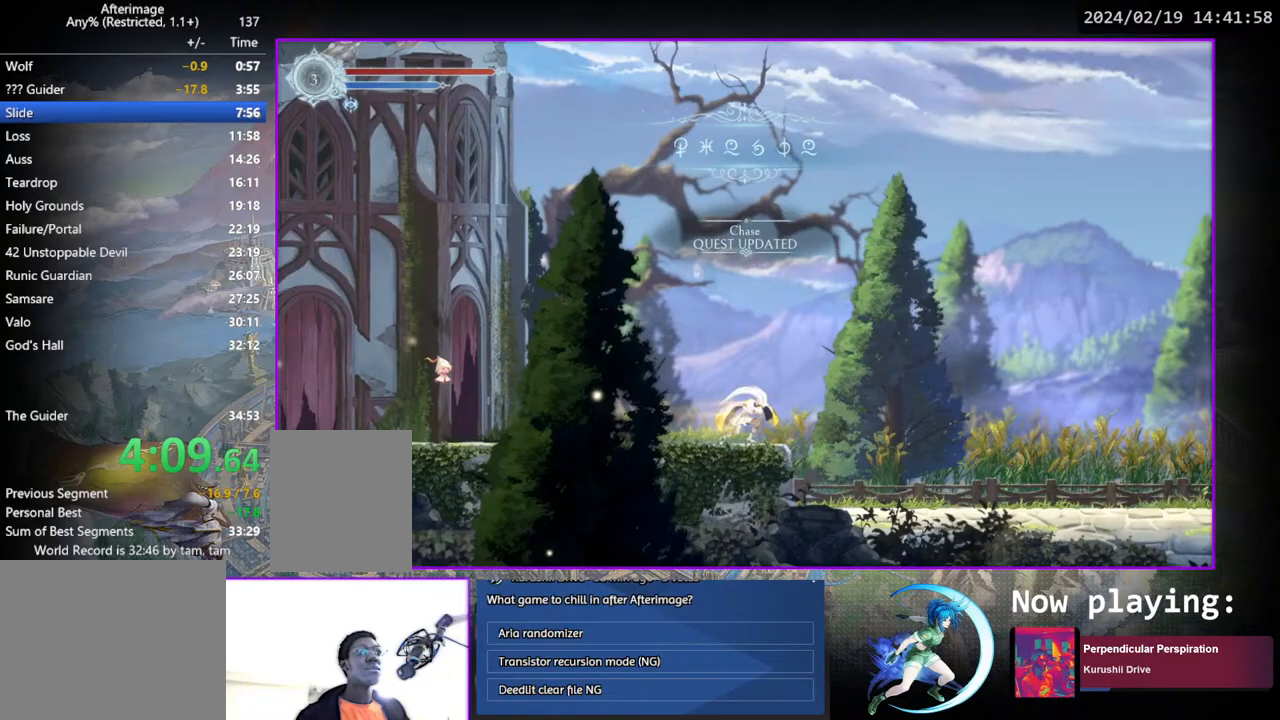
{"buttons": ["DPAD_RIGHT"], "left_stick": "center", "right_stick": "center", "events": []}
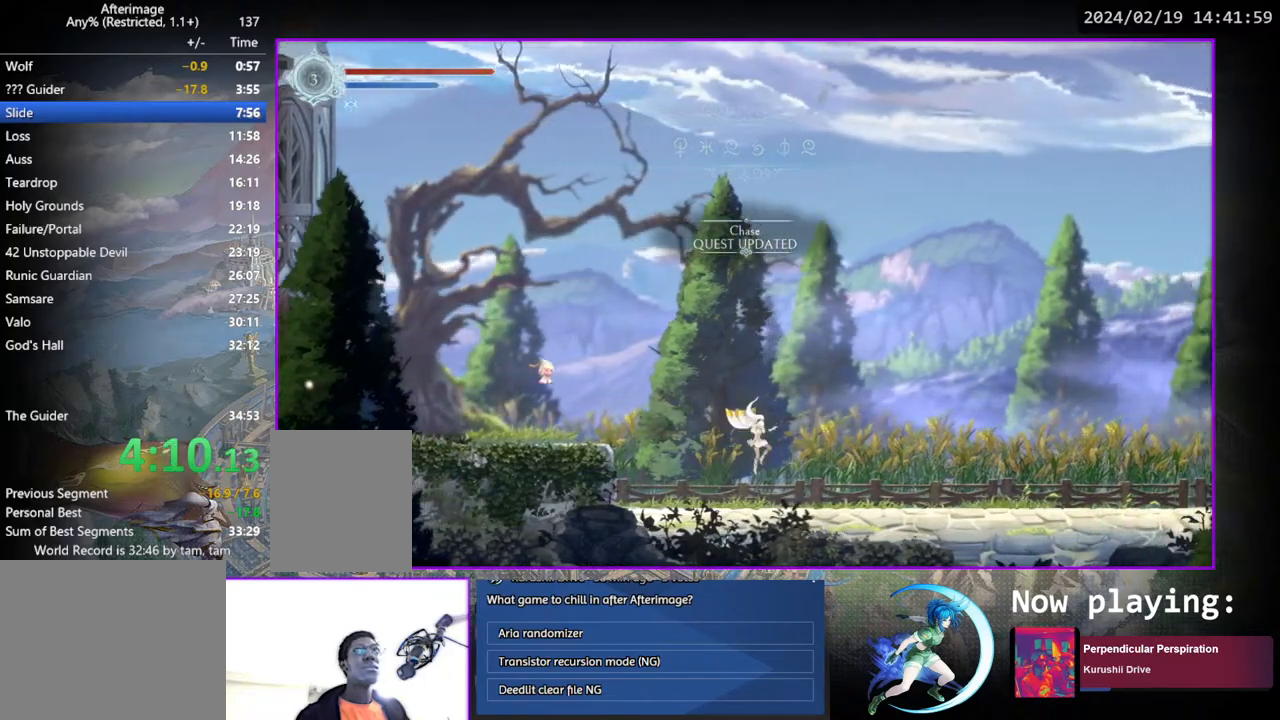
{"buttons": ["DPAD_RIGHT"], "left_stick": "center", "right_stick": "center", "events": []}
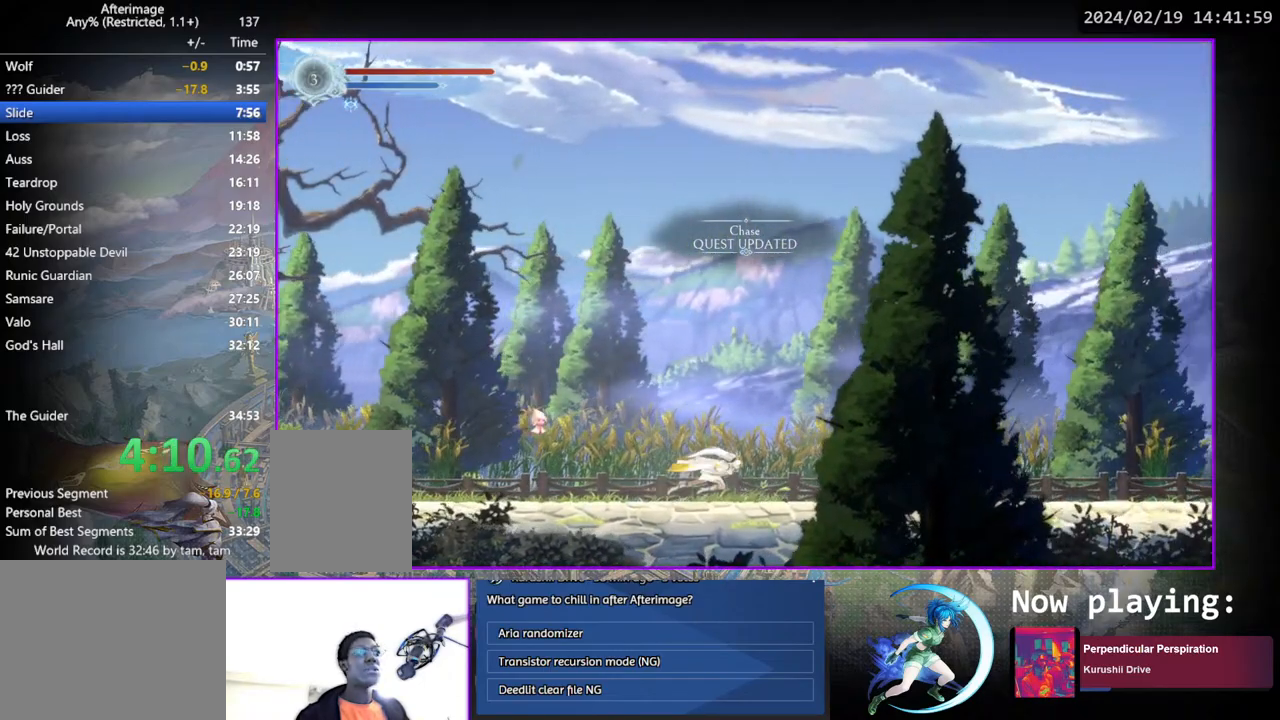
{"buttons": ["DPAD_RIGHT"], "left_stick": "center", "right_stick": "center", "events": []}
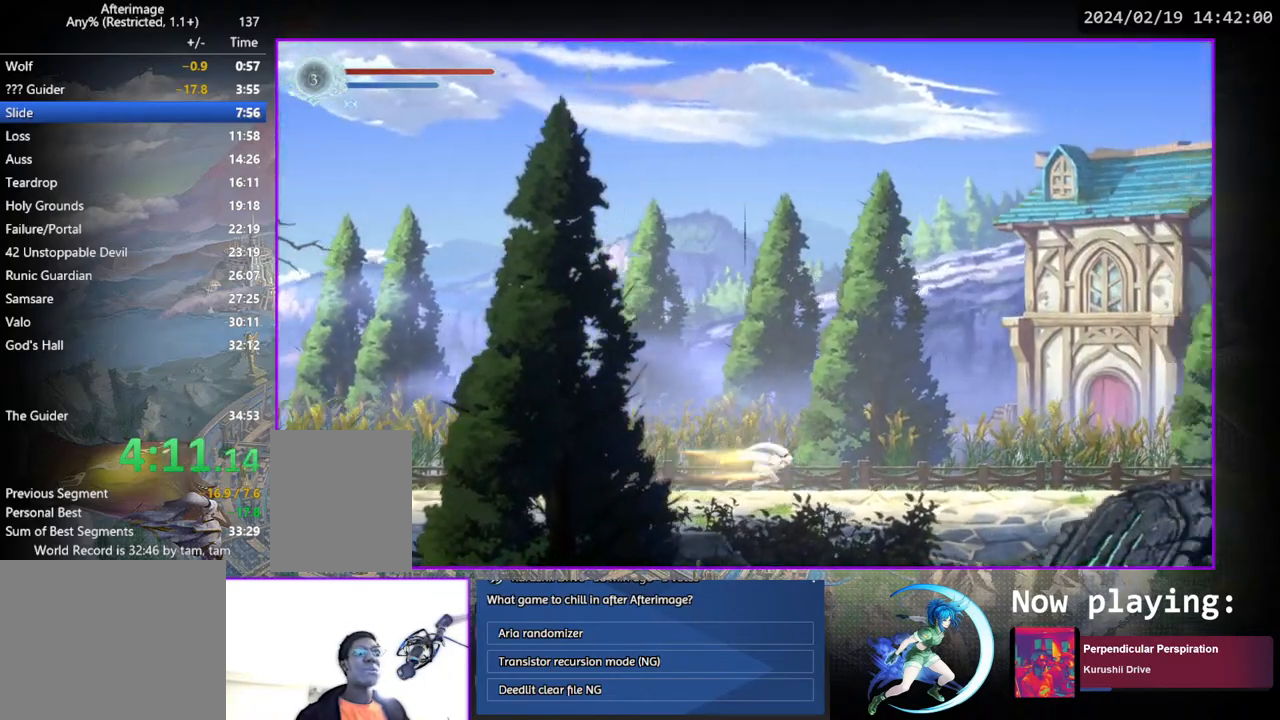
{"buttons": ["DPAD_RIGHT"], "left_stick": "center", "right_stick": "center", "events": []}
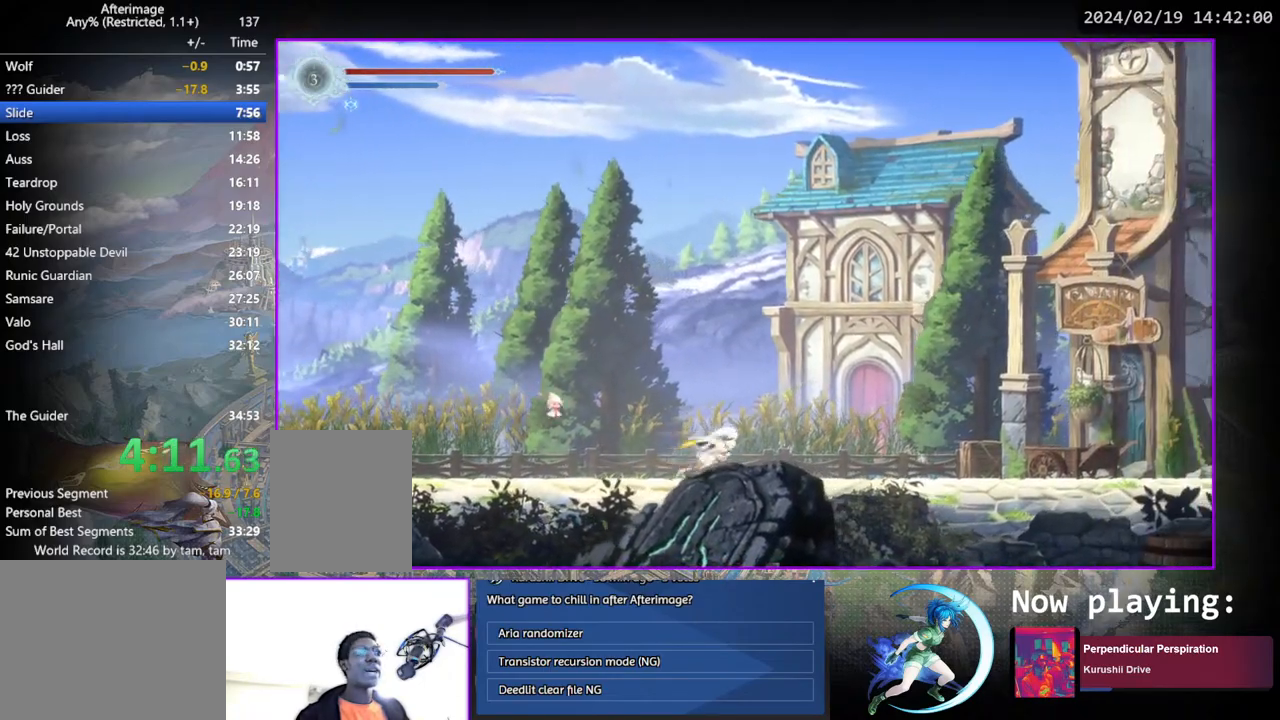
{"buttons": ["DPAD_RIGHT"], "left_stick": "center", "right_stick": "center", "events": []}
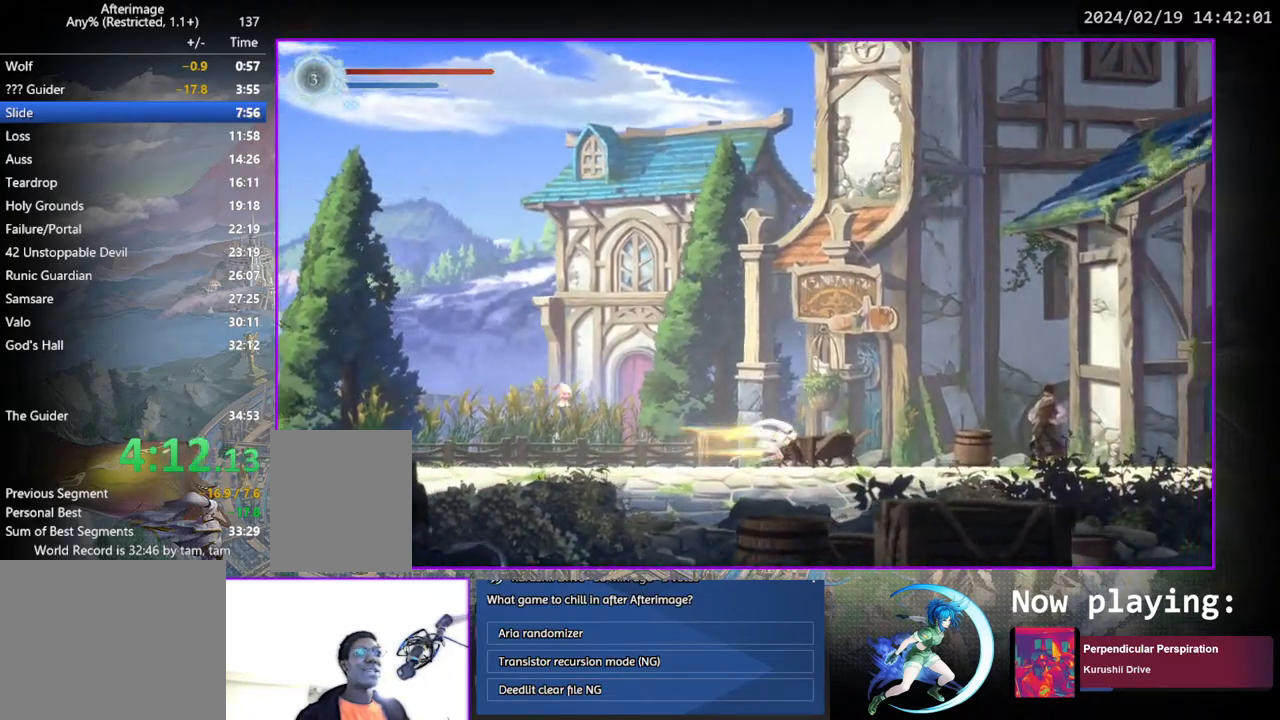
{"buttons": ["DPAD_RIGHT"], "left_stick": "center", "right_stick": "center", "events": []}
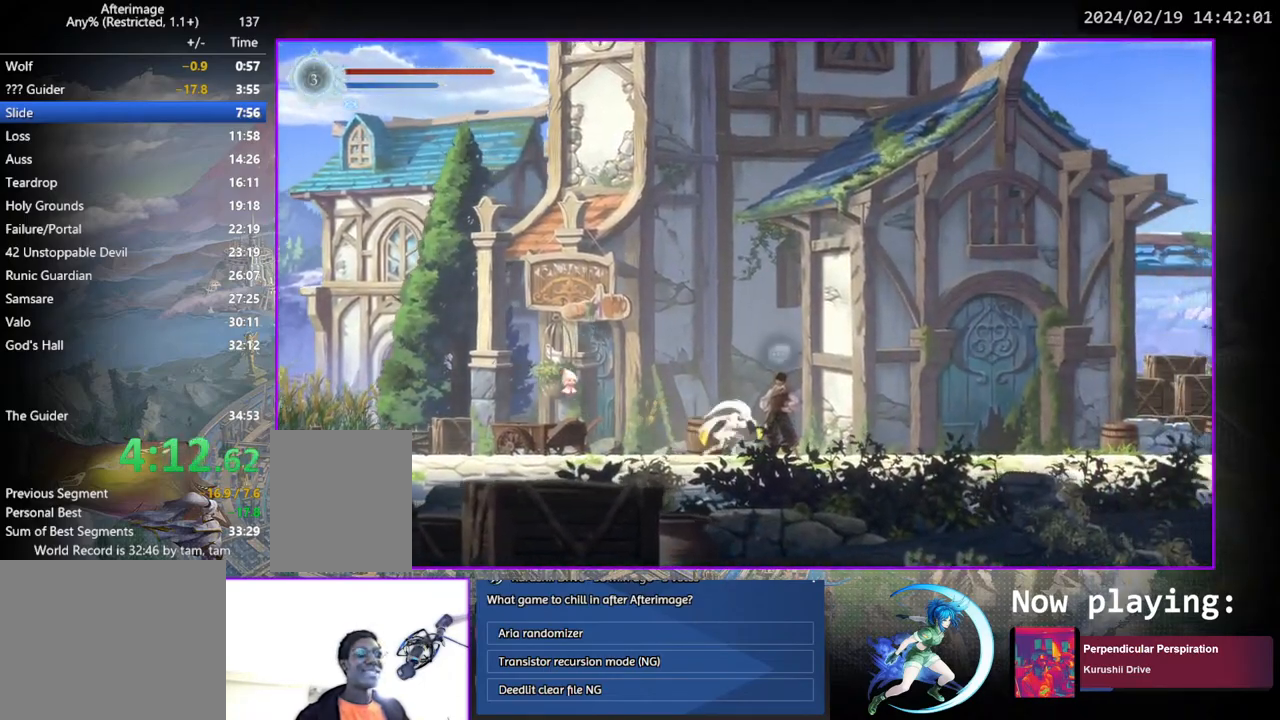
{"buttons": ["DPAD_RIGHT"], "left_stick": "center", "right_stick": "center", "events": []}